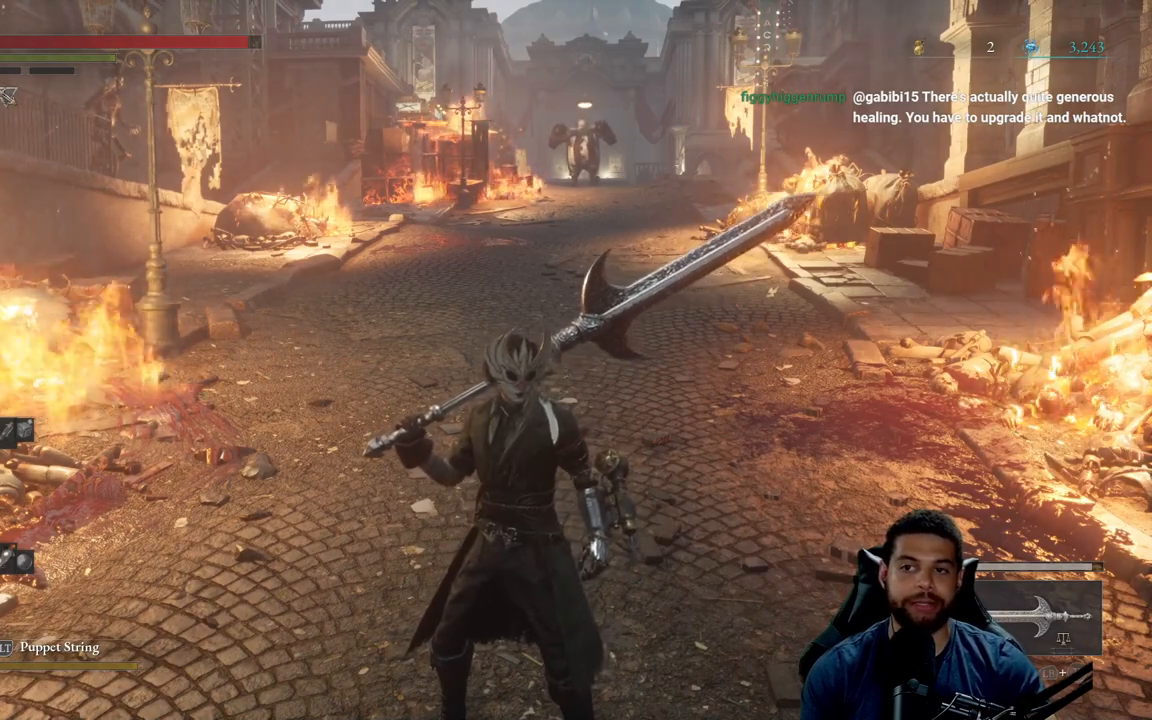
Gameplay with a controller (Xbox layout); each line is a JSON object with the inputs held at the frame after it. "events" lists button and stick changes between this image and that frame as [ms after this image, input, new state], when the widget could be followed in between.
{"buttons": [], "left_stick": "center", "right_stick": "center", "events": []}
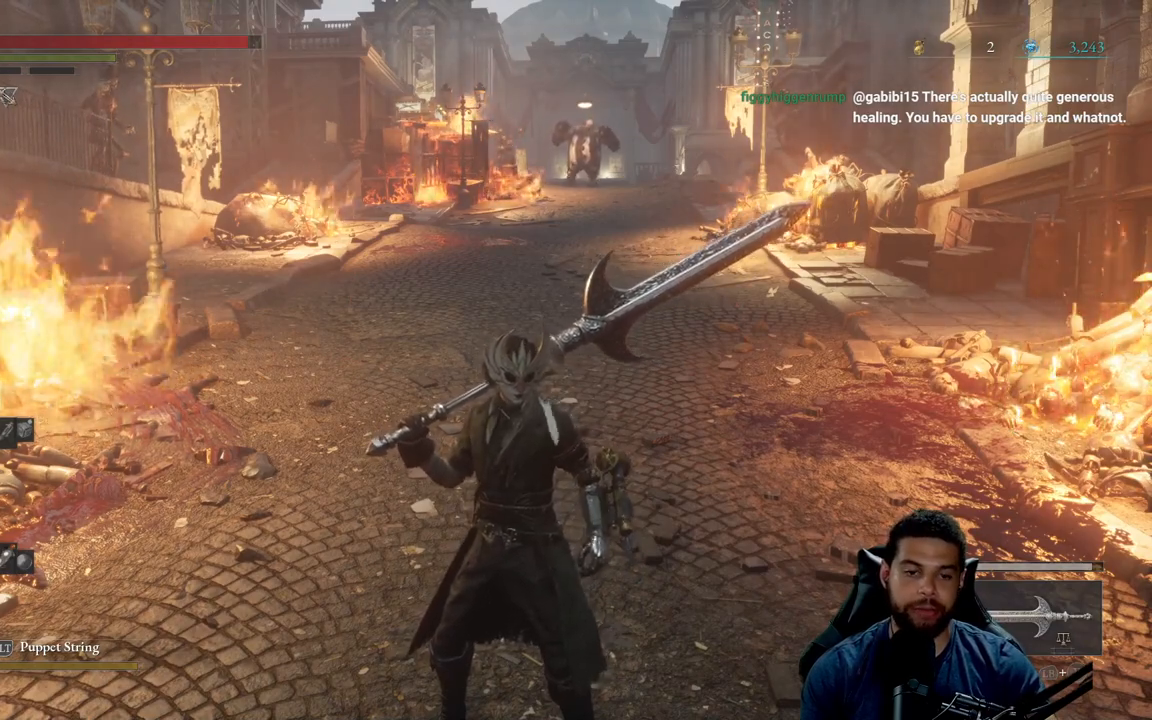
{"buttons": [], "left_stick": "up-right", "right_stick": "center", "events": [[250, "left_stick", "up-right"]]}
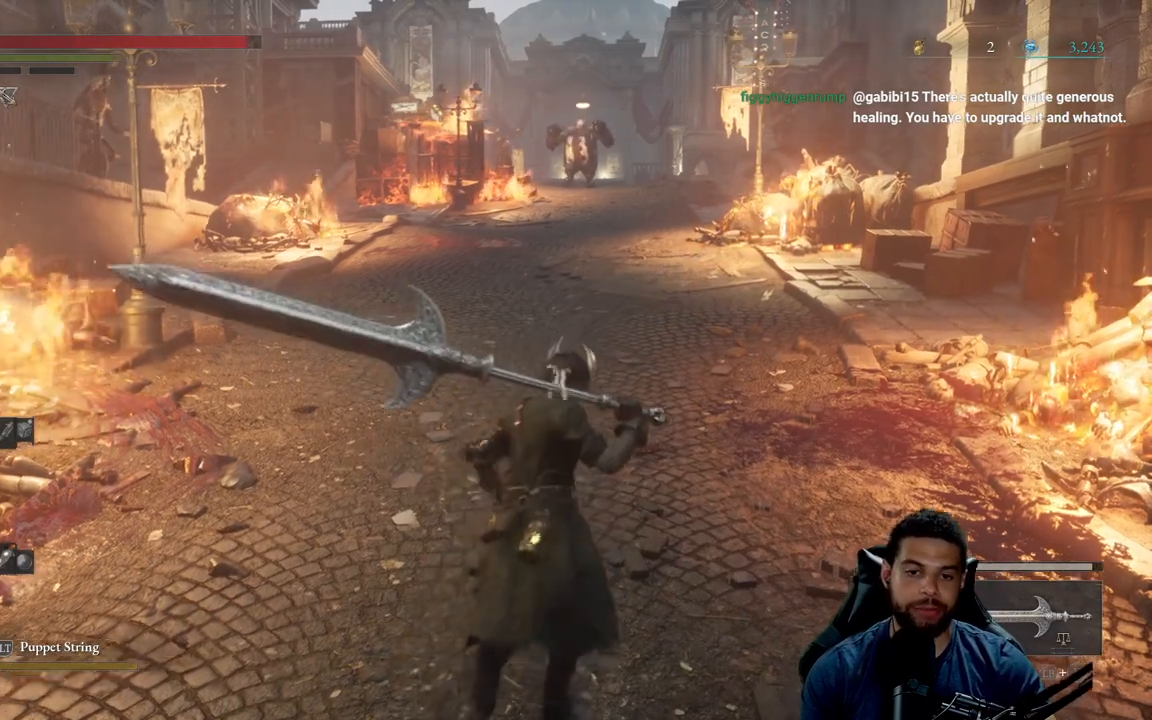
{"buttons": [], "left_stick": "down-left", "right_stick": "up", "events": [[67, "left_stick", "center"], [450, "right_stick", "up"], [483, "left_stick", "down-left"]]}
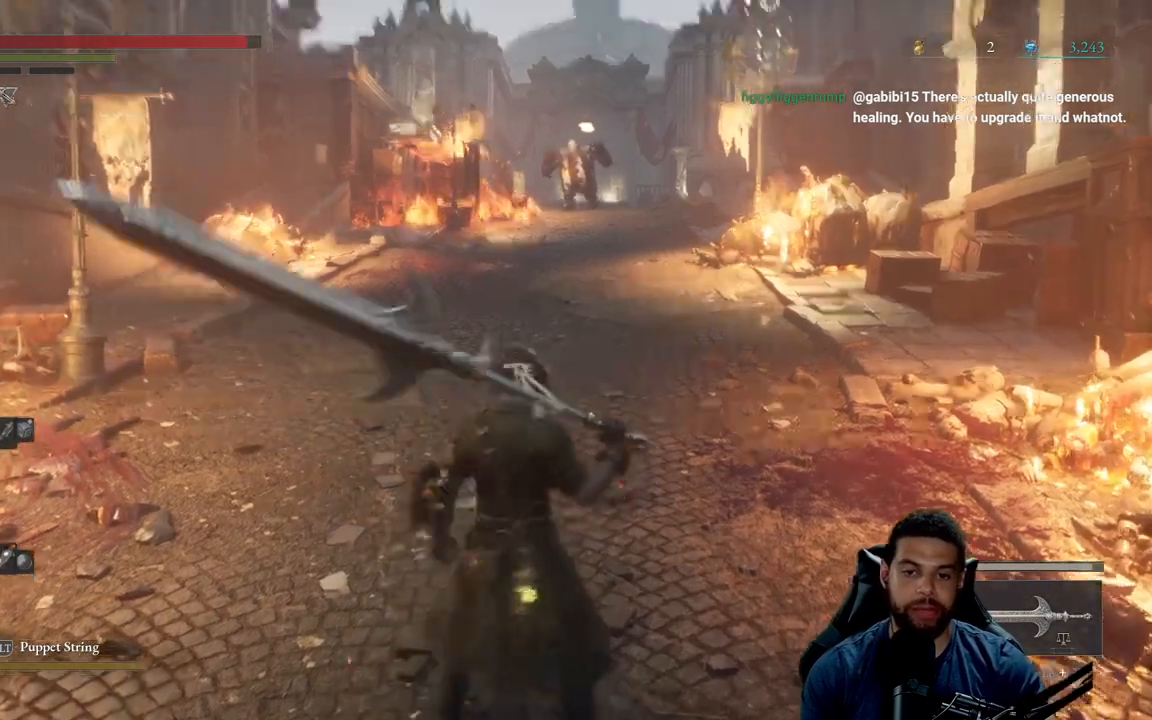
{"buttons": [], "left_stick": "center", "right_stick": "center", "events": [[83, "right_stick", "down"], [200, "left_stick", "center"], [217, "right_stick", "center"]]}
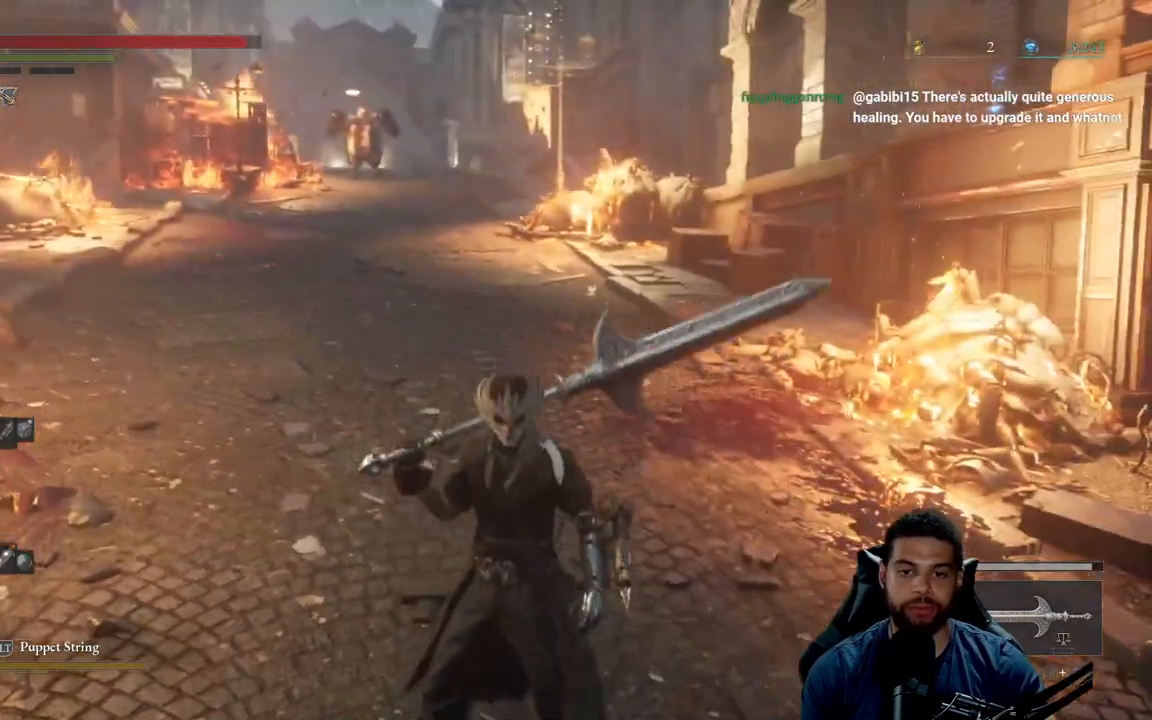
{"buttons": [], "left_stick": "up", "right_stick": "center", "events": [[50, "right_stick", "left"], [83, "left_stick", "down"], [167, "right_stick", "center"], [350, "left_stick", "up"]]}
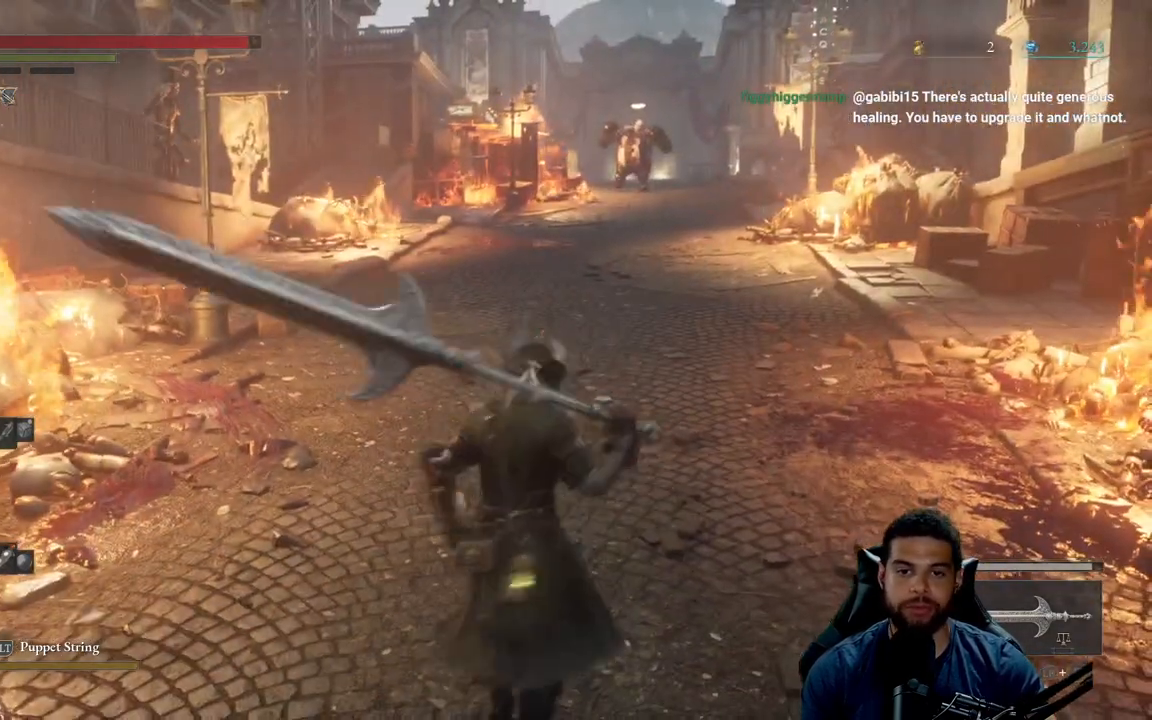
{"buttons": [], "left_stick": "down", "right_stick": "center", "events": [[33, "left_stick", "center"], [83, "right_stick", "up-right"], [133, "right_stick", "center"], [450, "left_stick", "down"]]}
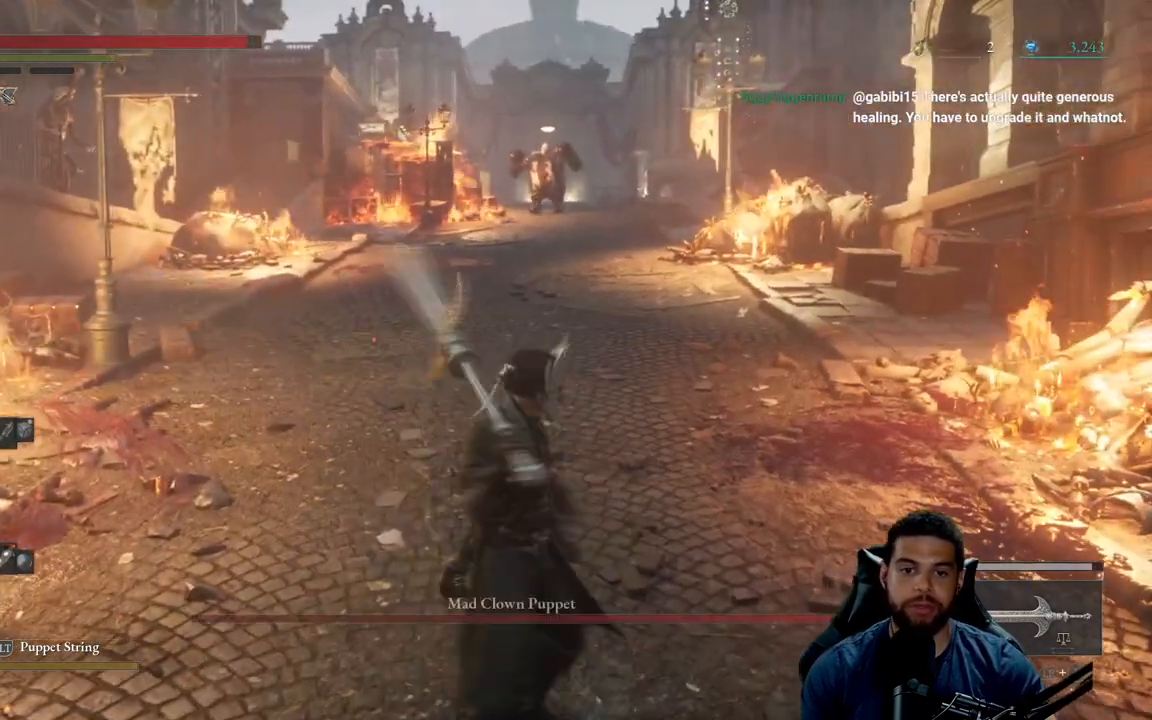
{"buttons": [], "left_stick": "center", "right_stick": "center", "events": [[67, "left_stick", "center"]]}
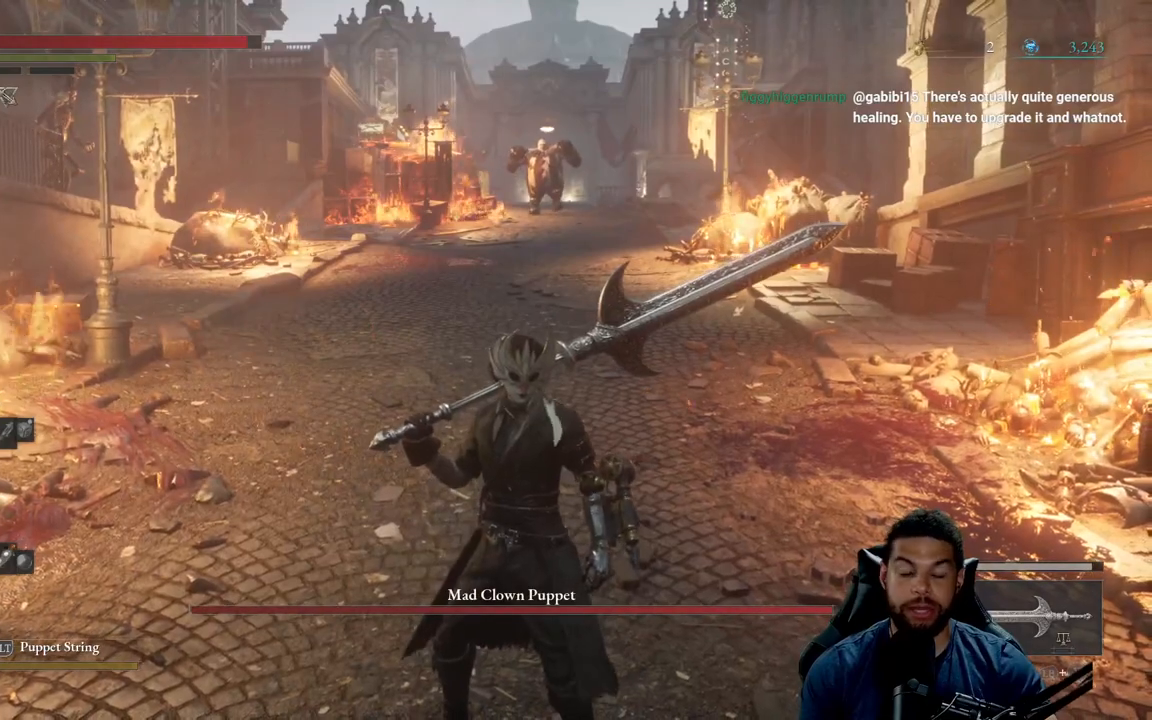
{"buttons": [], "left_stick": "center", "right_stick": "center", "events": []}
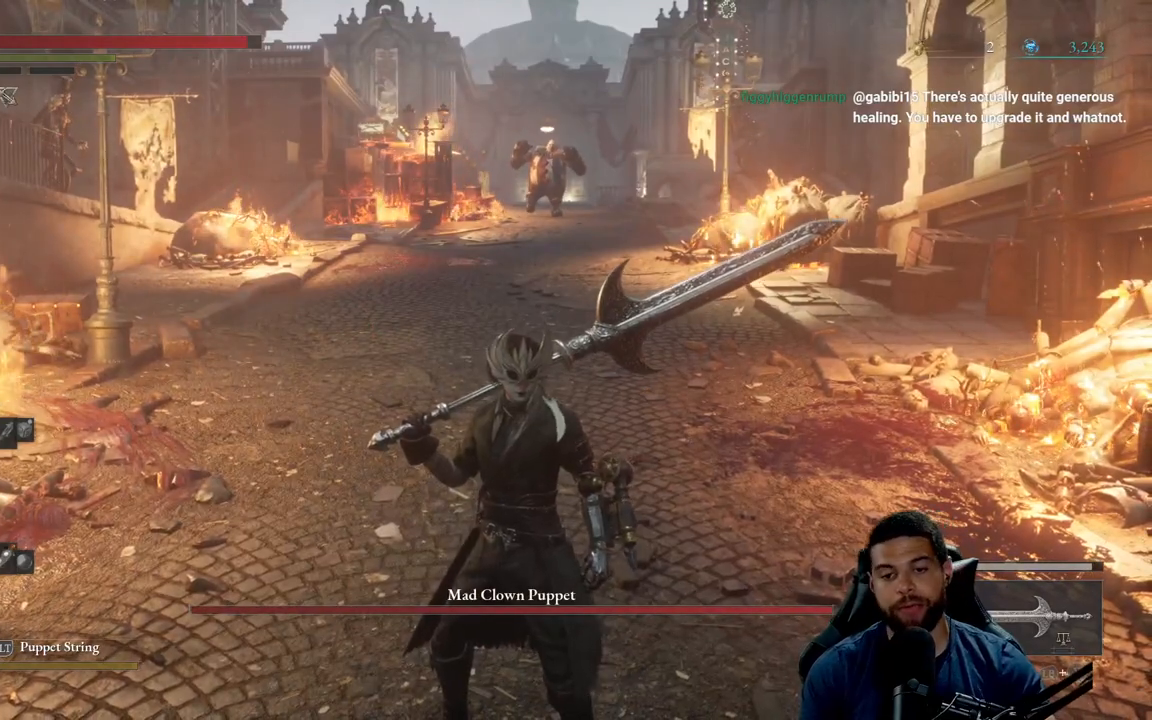
{"buttons": [], "left_stick": "center", "right_stick": "center", "events": []}
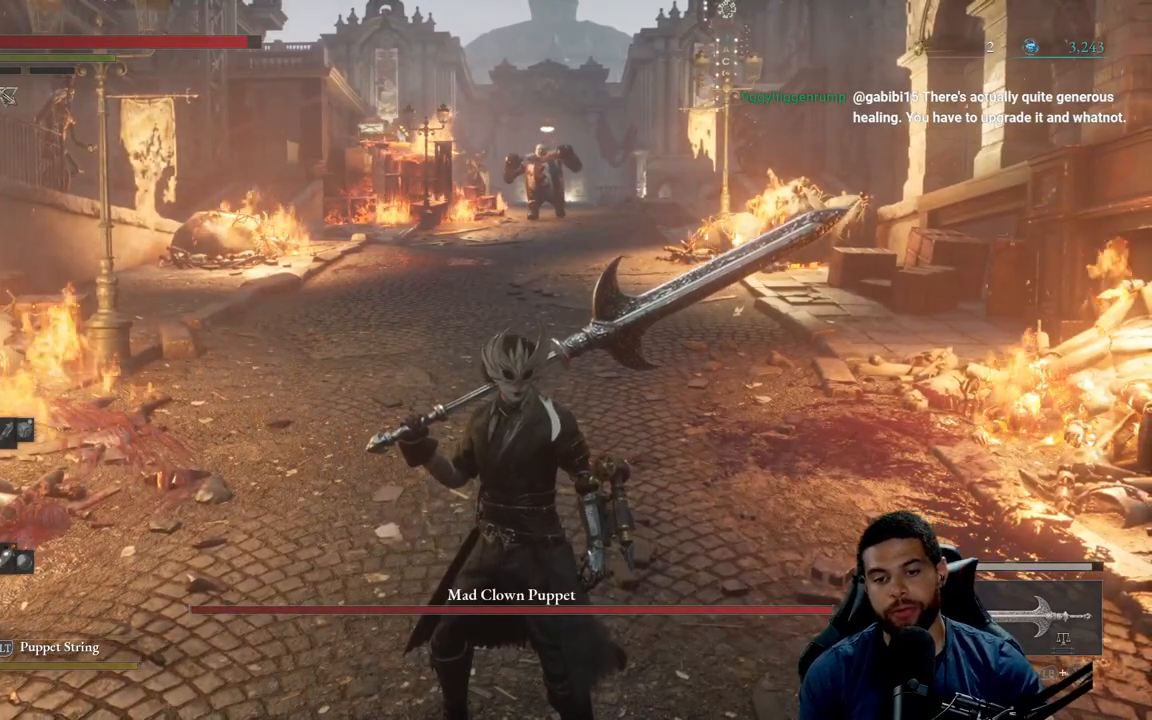
{"buttons": [], "left_stick": "center", "right_stick": "center", "events": []}
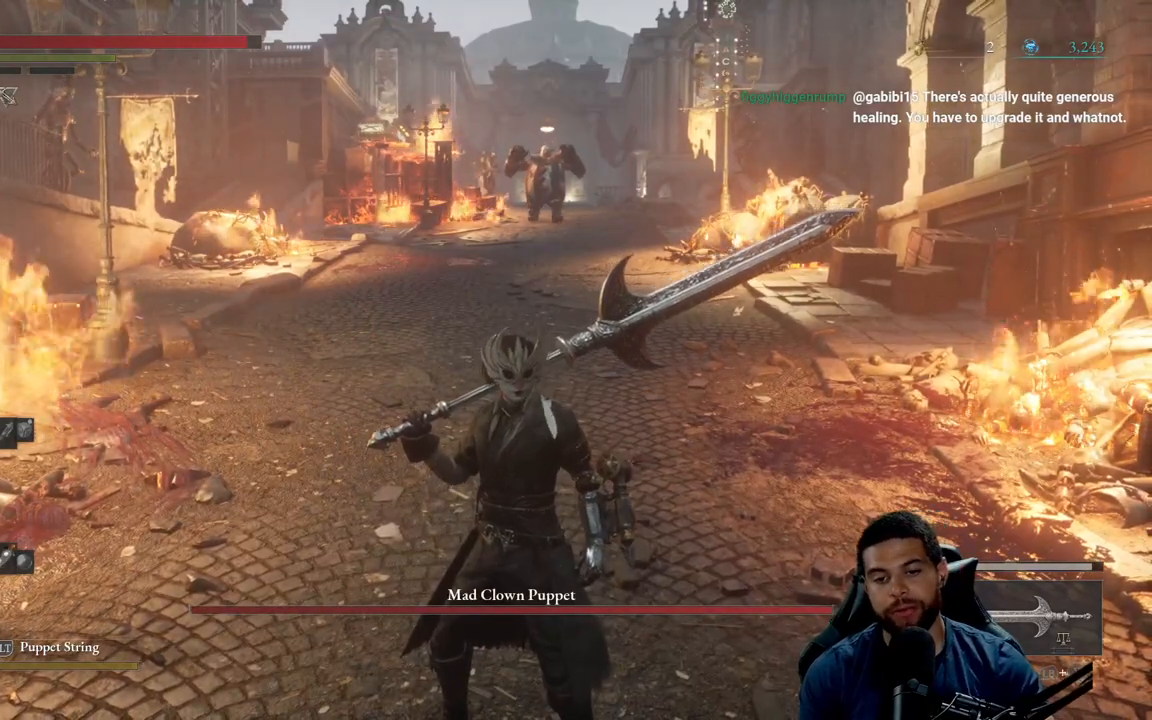
{"buttons": [], "left_stick": "down", "right_stick": "center", "events": [[300, "left_stick", "down"]]}
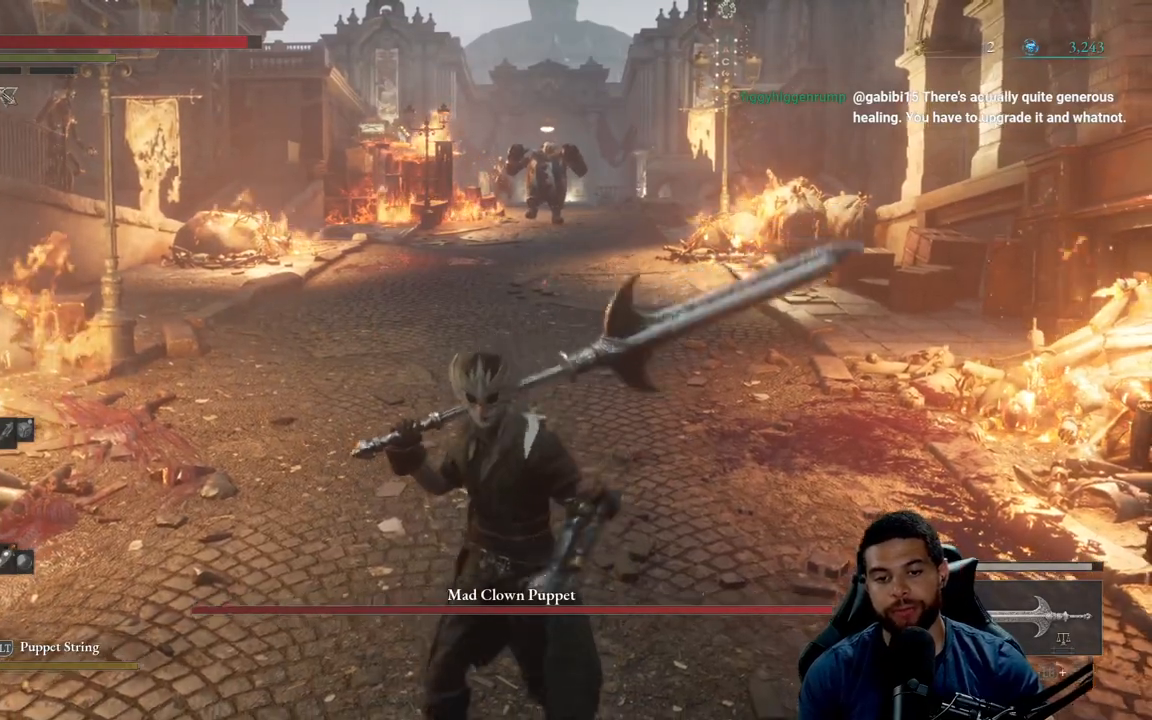
{"buttons": [], "left_stick": "center", "right_stick": "center", "events": [[17, "left_stick", "center"]]}
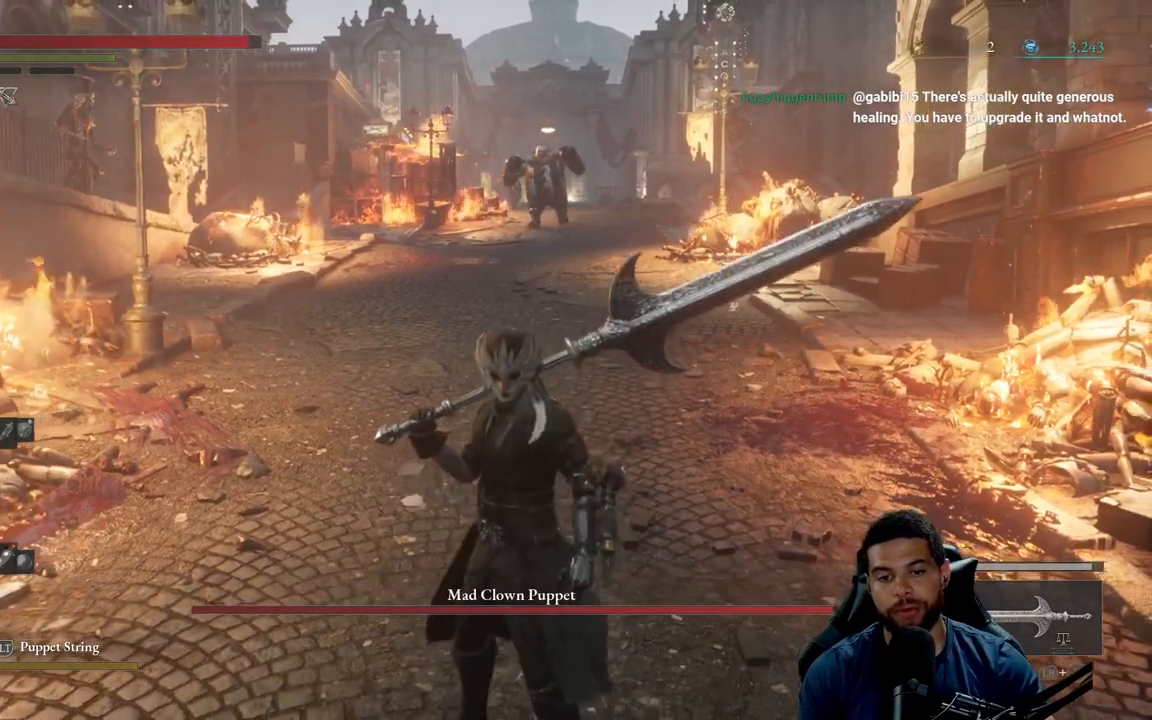
{"buttons": [], "left_stick": "down", "right_stick": "center", "events": [[133, "left_stick", "down"]]}
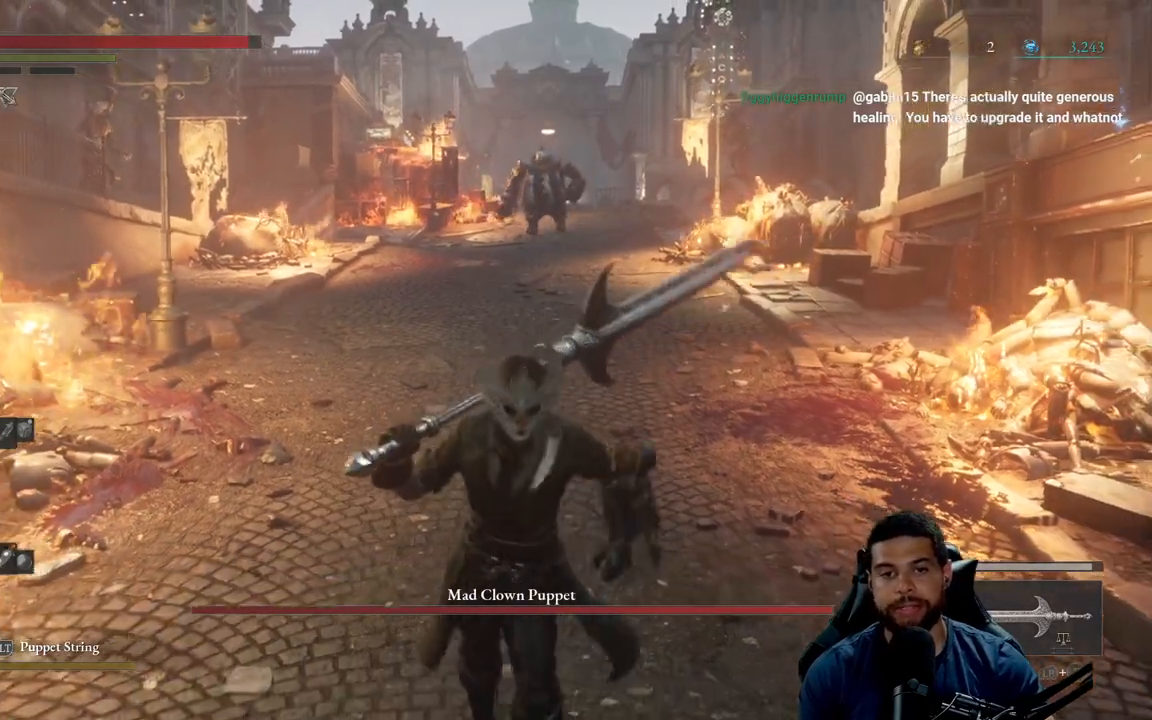
{"buttons": [], "left_stick": "down-left", "right_stick": "center", "events": [[33, "left_stick", "center"], [83, "left_stick", "up"], [233, "right_stick", "down-right"], [367, "right_stick", "center"], [483, "left_stick", "down-left"]]}
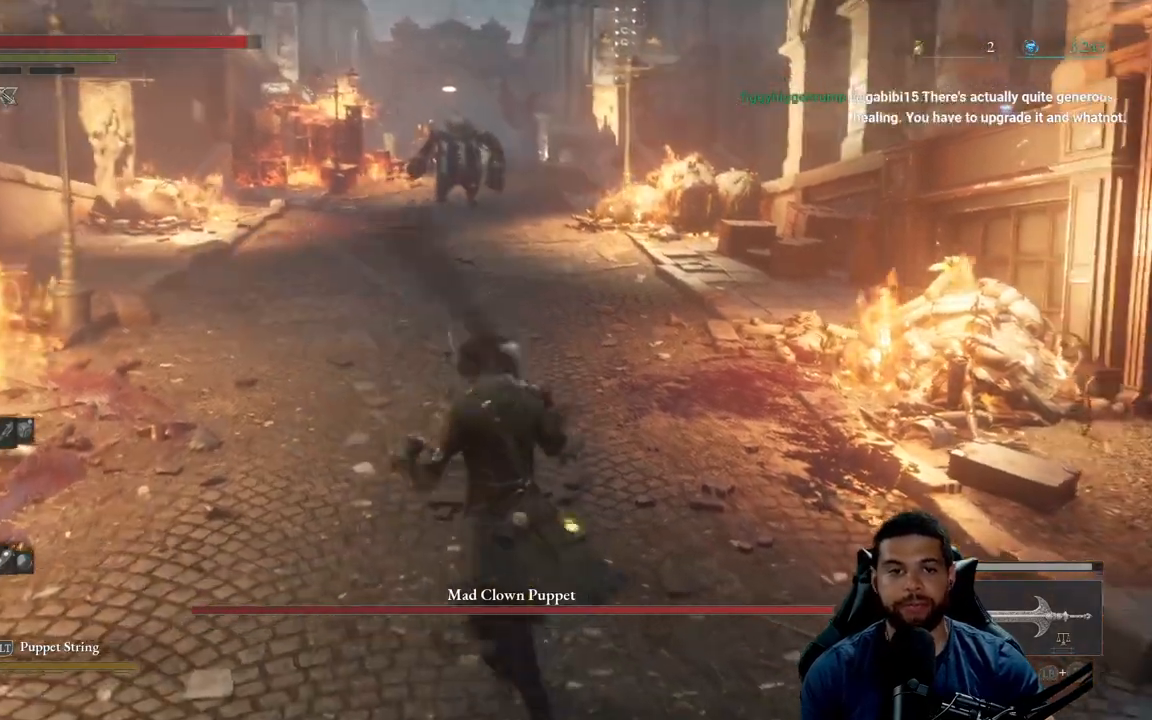
{"buttons": [], "left_stick": "down", "right_stick": "center", "events": [[283, "left_stick", "down"]]}
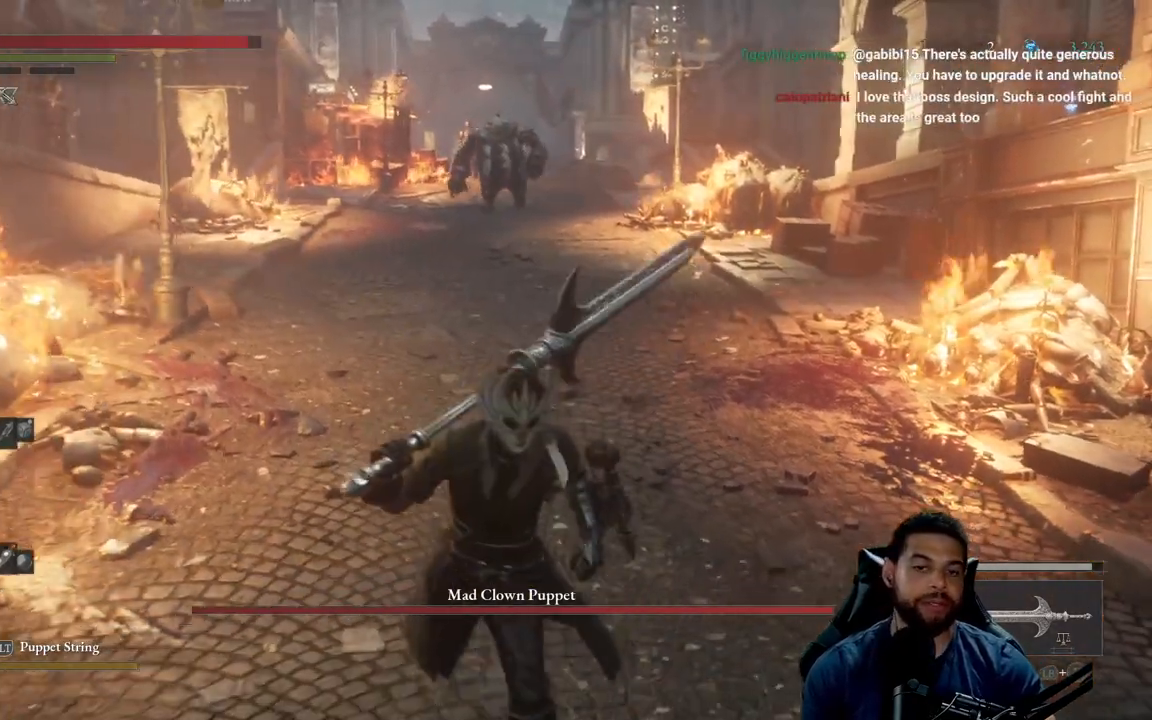
{"buttons": [], "left_stick": "down", "right_stick": "center", "events": []}
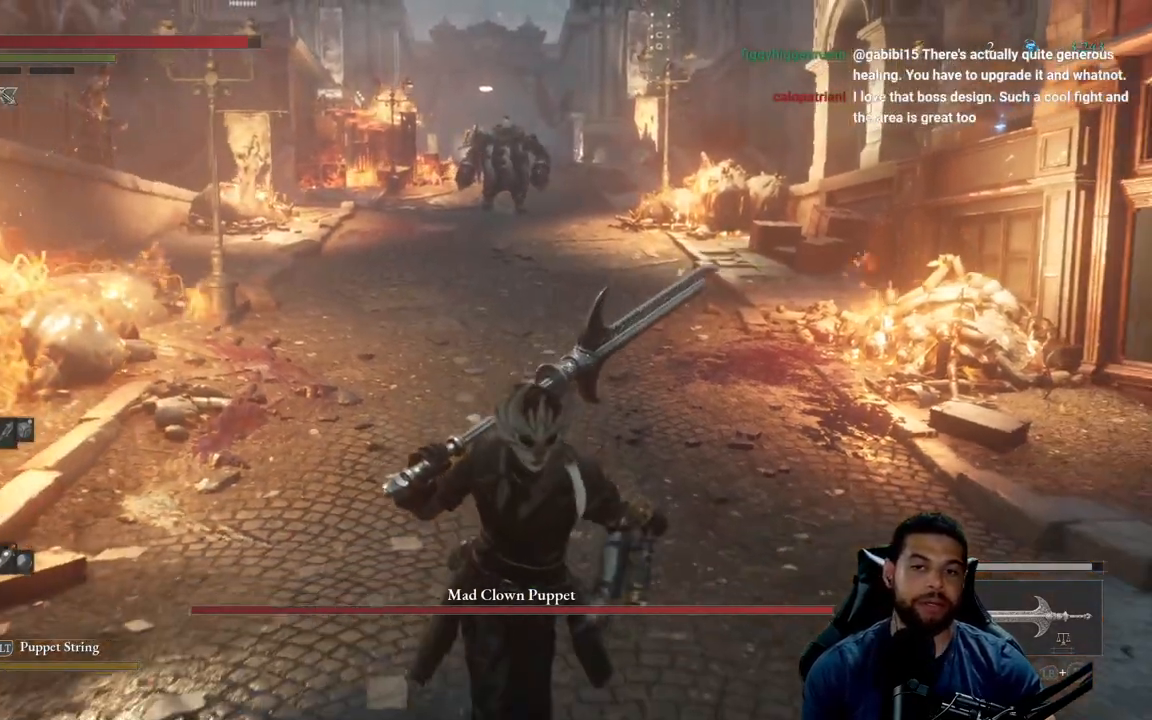
{"buttons": [], "left_stick": "left", "right_stick": "center", "events": [[117, "right_stick", "down"], [150, "left_stick", "up-right"], [250, "left_stick", "up"], [267, "right_stick", "center"], [483, "left_stick", "left"]]}
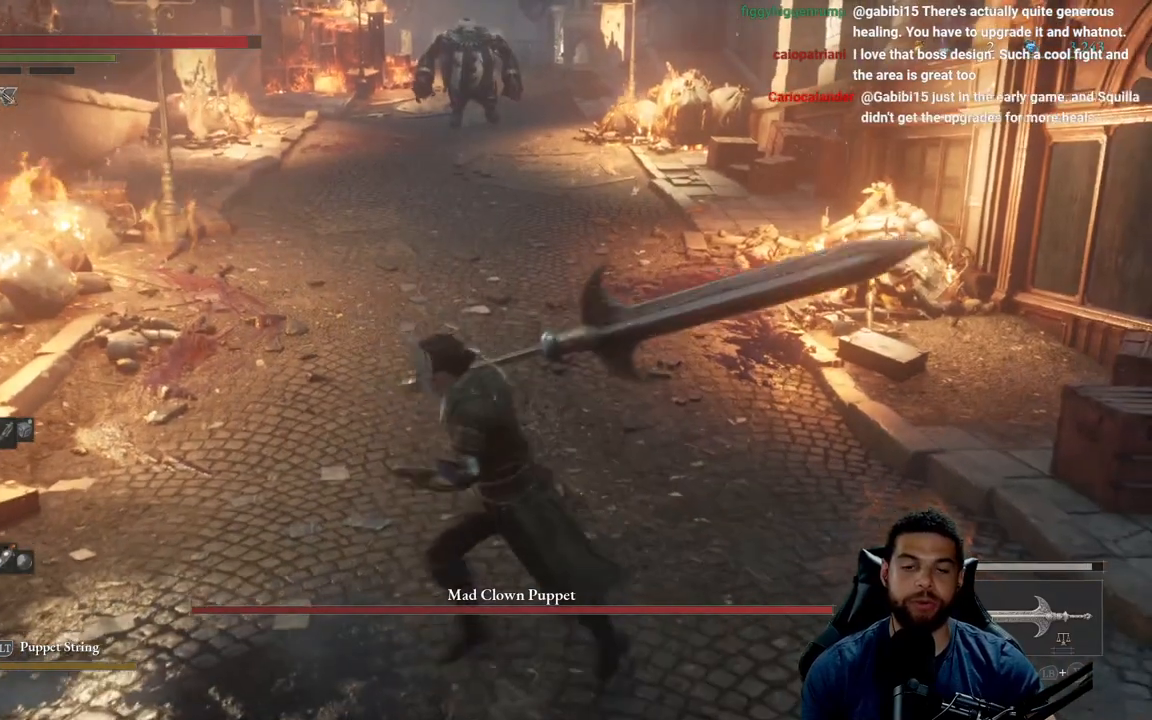
{"buttons": [], "left_stick": "center", "right_stick": "center", "events": [[33, "left_stick", "down-left"], [217, "left_stick", "down-right"], [317, "left_stick", "up-right"], [400, "left_stick", "center"]]}
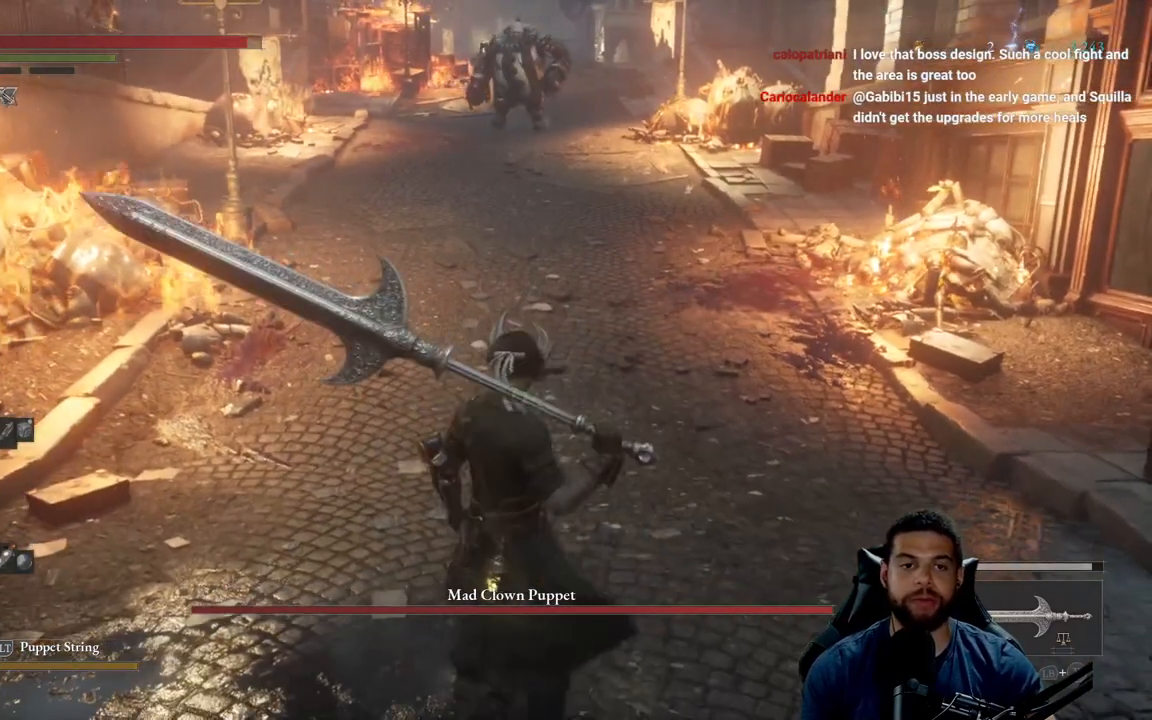
{"buttons": [], "left_stick": "center", "right_stick": "center", "events": []}
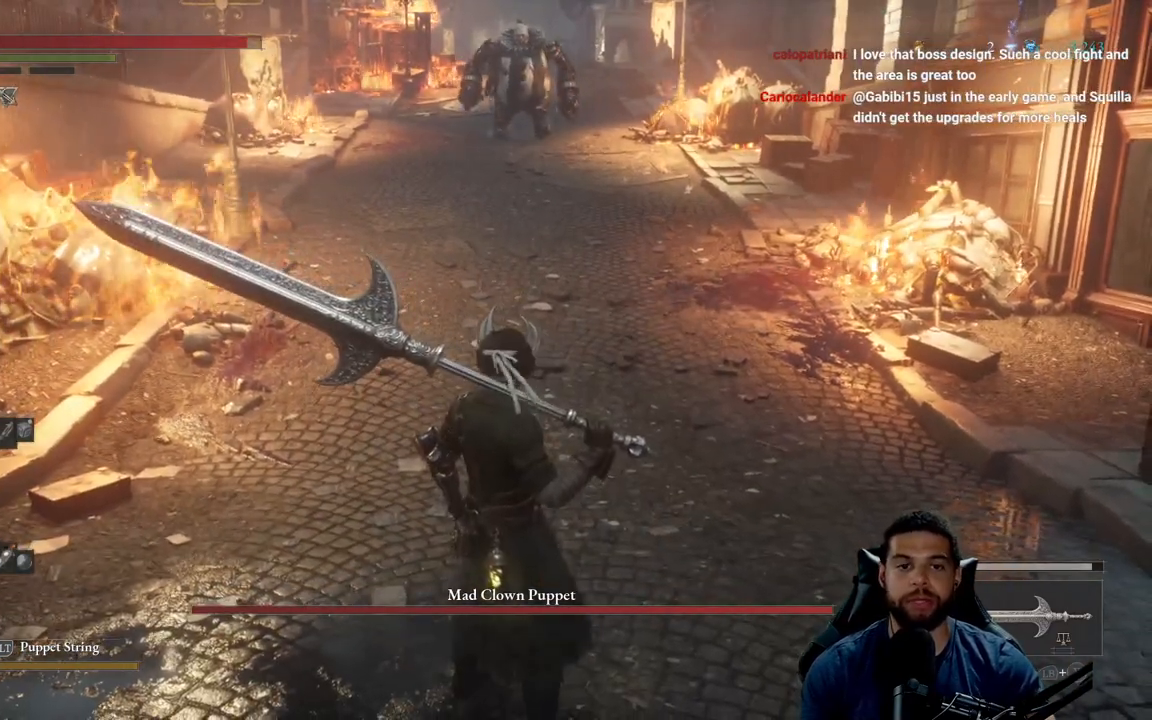
{"buttons": [], "left_stick": "center", "right_stick": "center", "events": []}
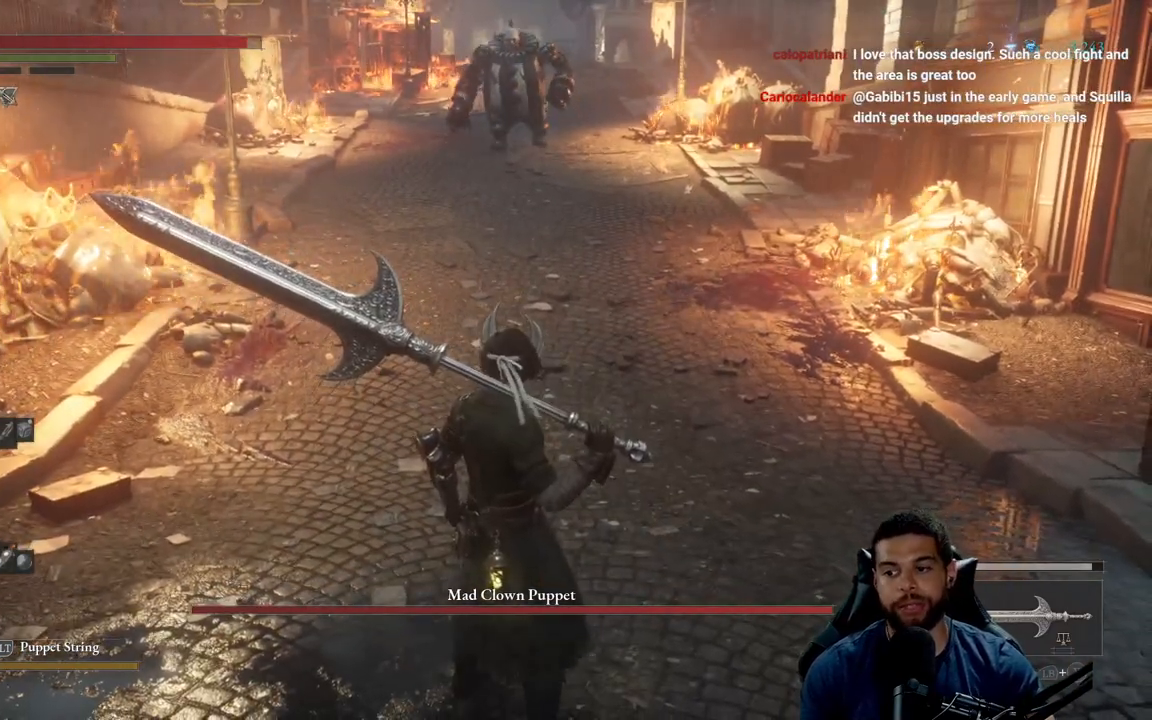
{"buttons": [], "left_stick": "center", "right_stick": "center", "events": []}
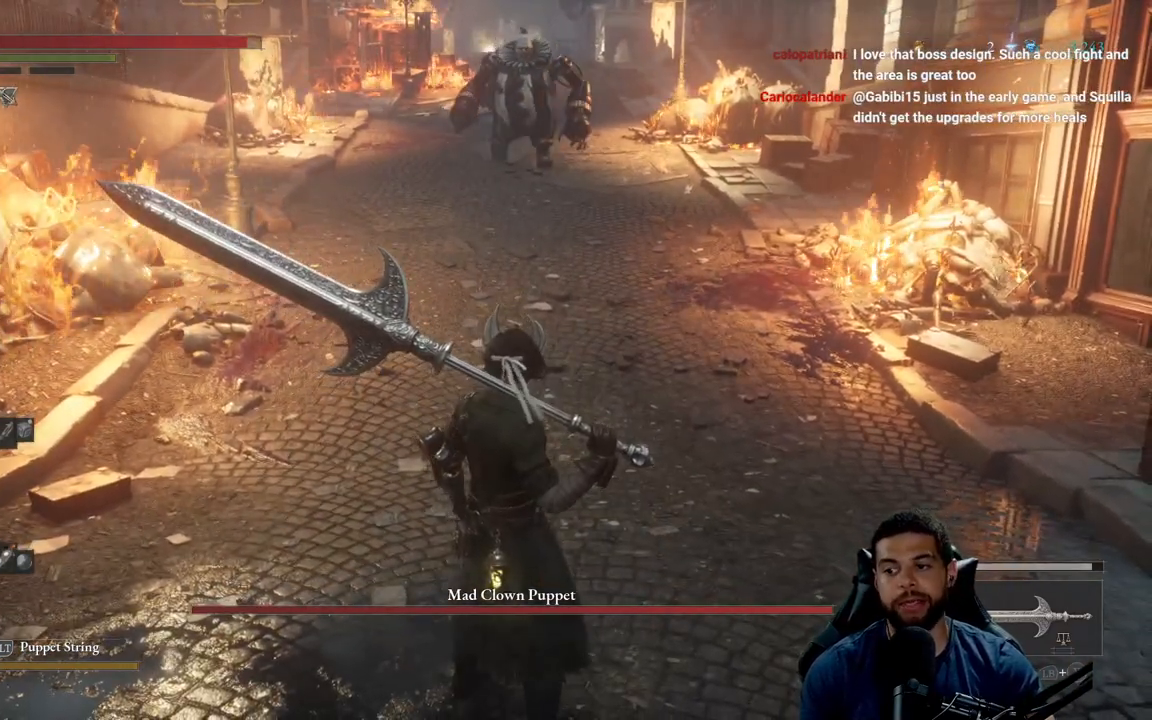
{"buttons": [], "left_stick": "up-right", "right_stick": "center", "events": [[83, "left_stick", "down"], [433, "left_stick", "up-right"]]}
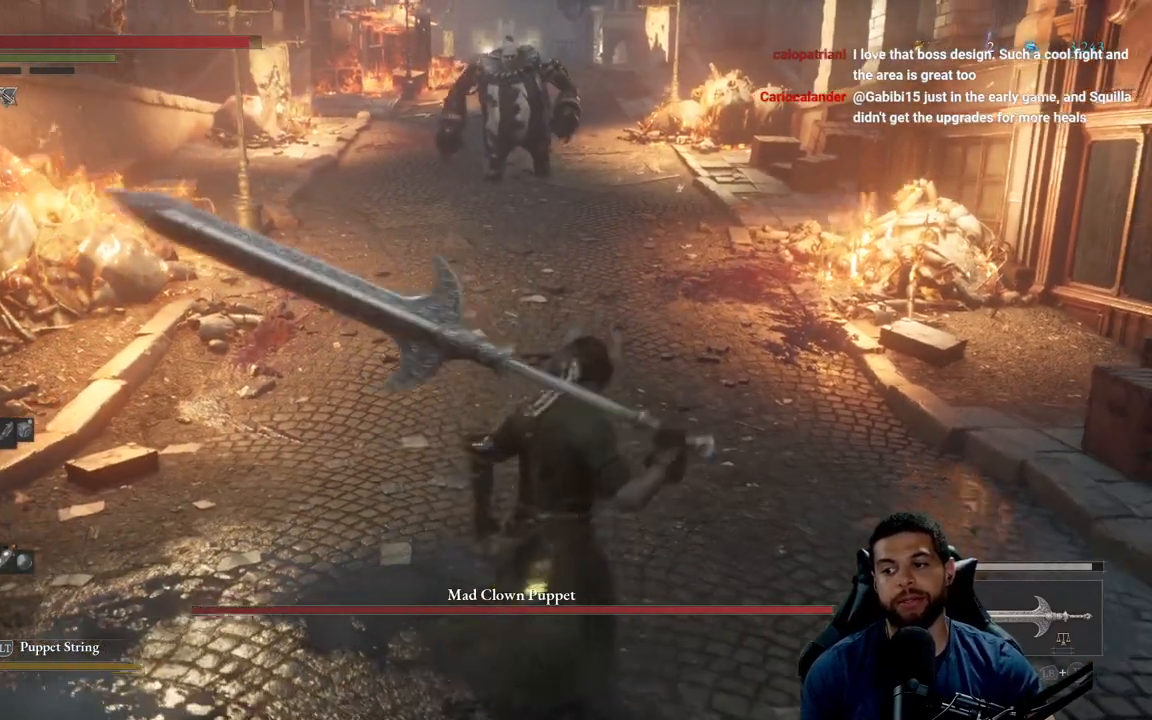
{"buttons": [], "left_stick": "down", "right_stick": "center", "events": [[33, "left_stick", "up"], [150, "R3", "down"], [183, "left_stick", "center"], [283, "R3", "up"], [367, "left_stick", "down"]]}
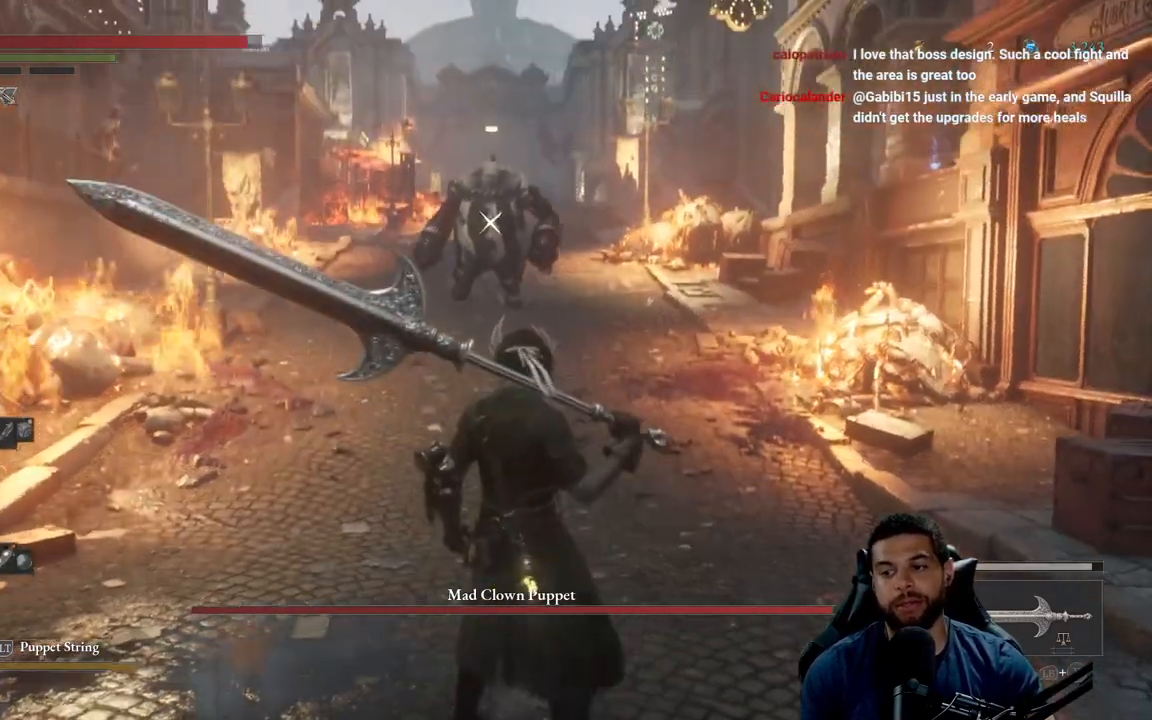
{"buttons": [], "left_stick": "down", "right_stick": "center", "events": []}
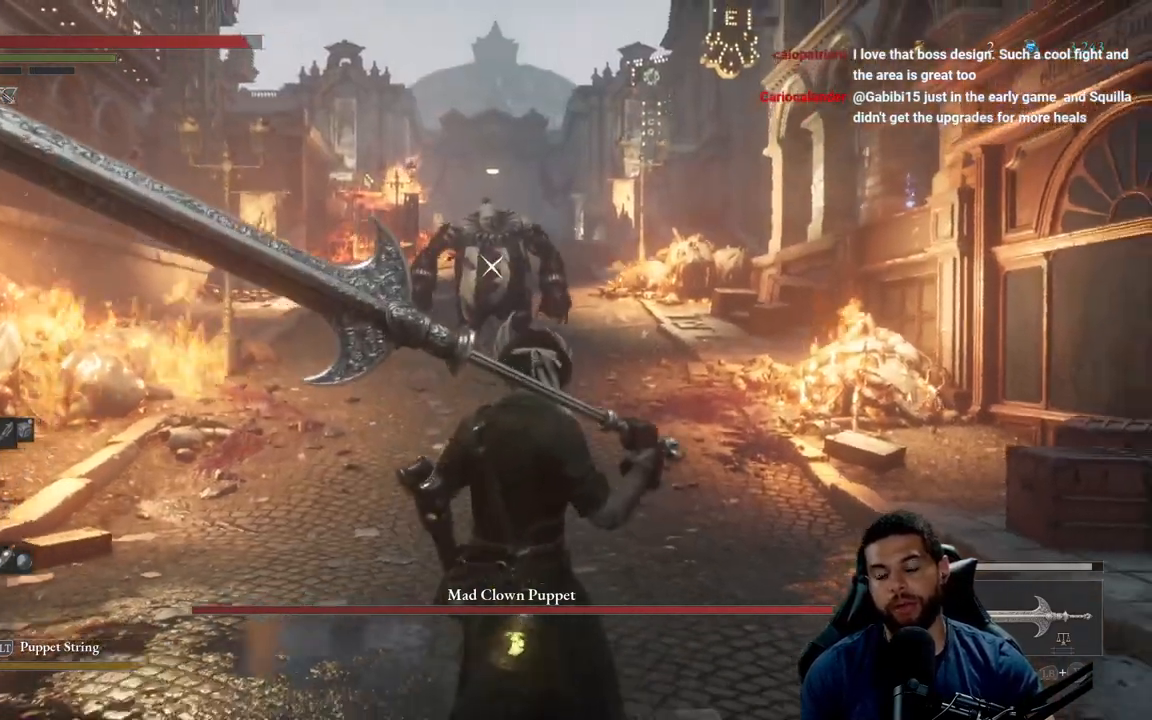
{"buttons": [], "left_stick": "down", "right_stick": "center", "events": [[117, "left_stick", "up-right"], [300, "left_stick", "up-left"], [400, "left_stick", "down-left"], [467, "left_stick", "down"]]}
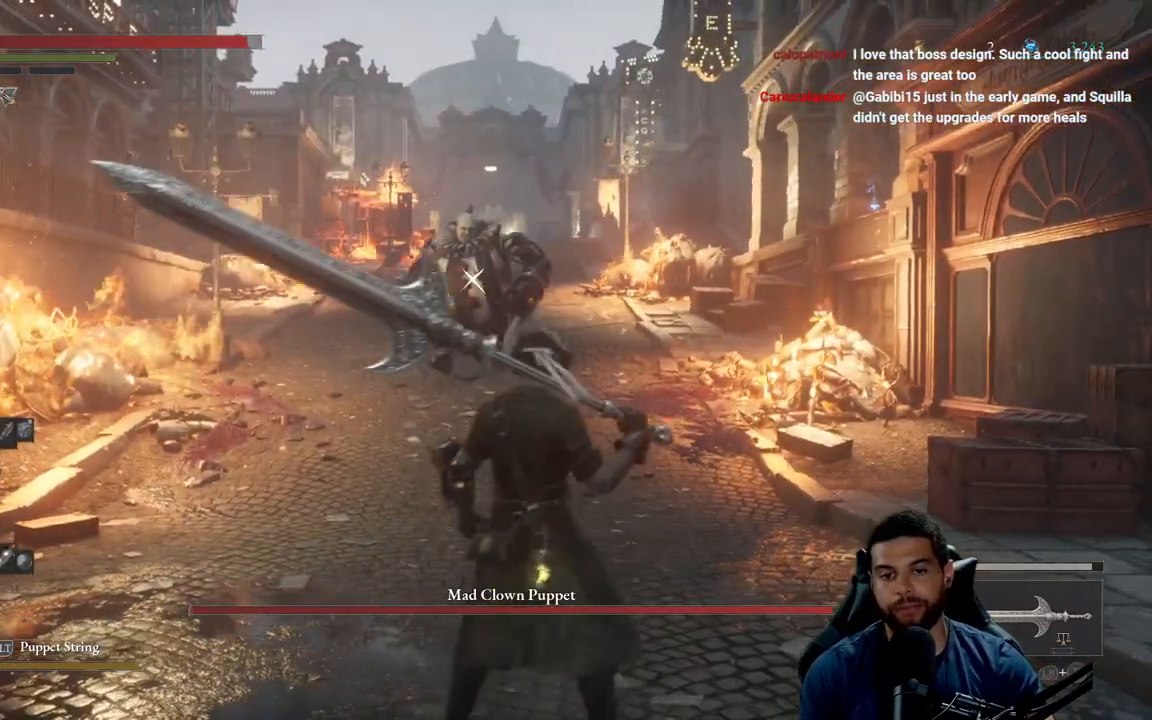
{"buttons": [], "left_stick": "down", "right_stick": "center", "events": []}
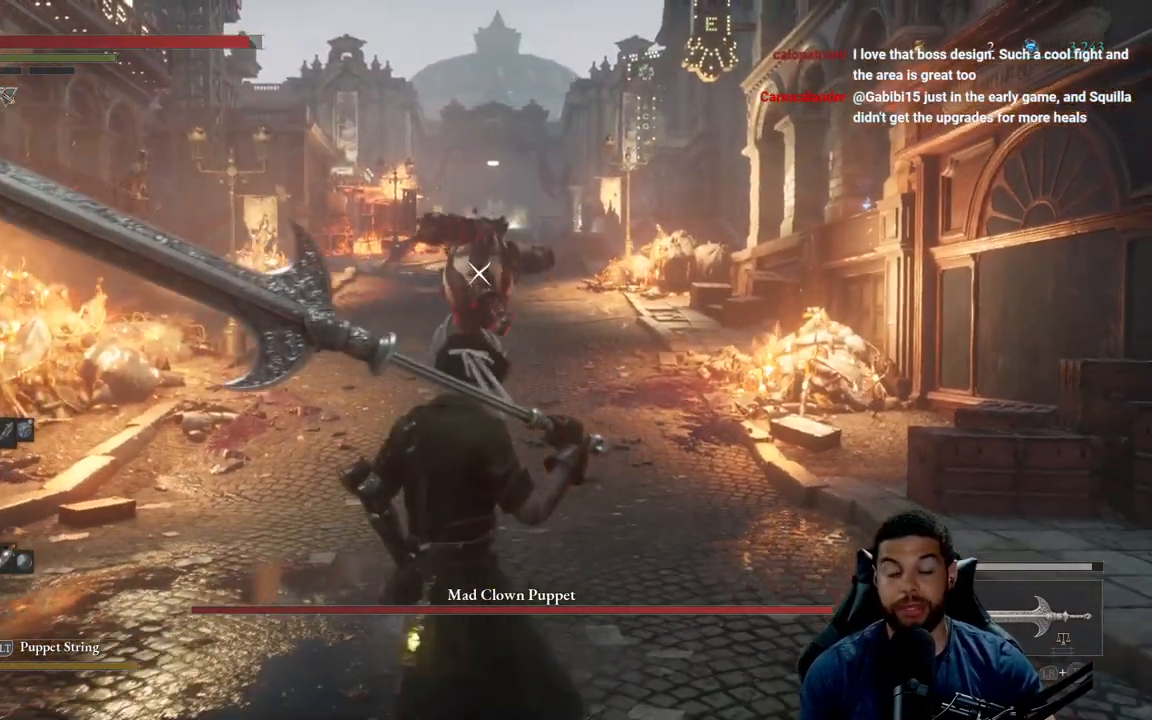
{"buttons": [], "left_stick": "up", "right_stick": "center", "events": [[300, "left_stick", "right"], [383, "left_stick", "up"]]}
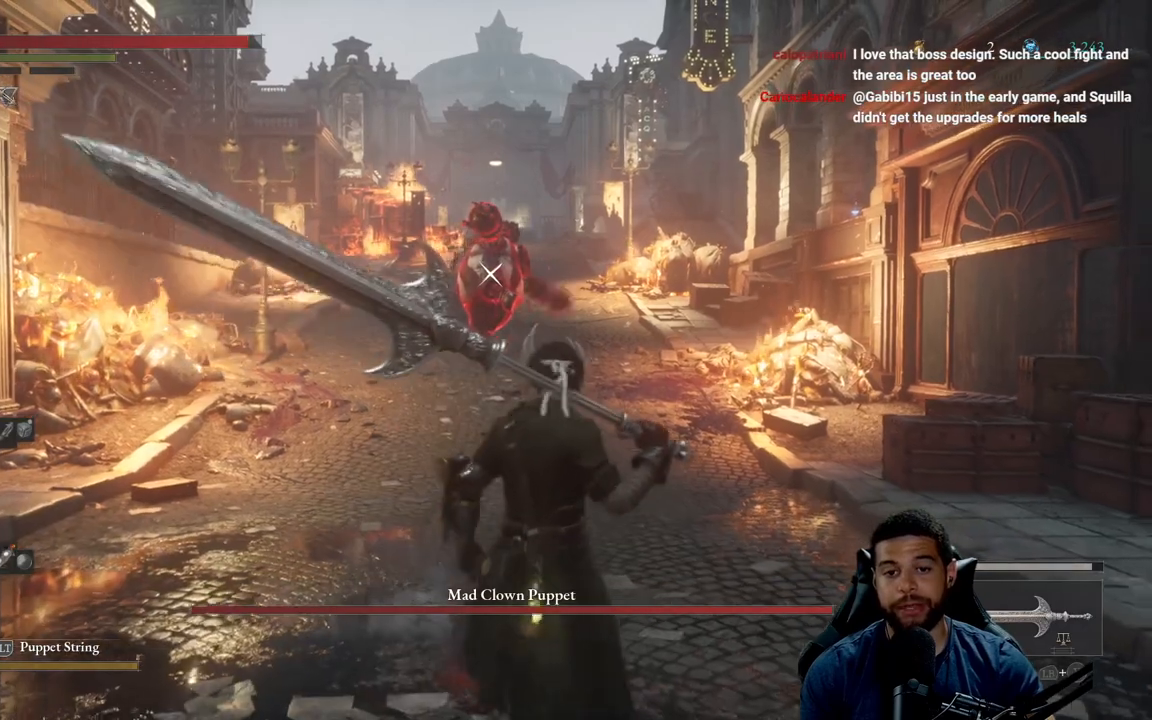
{"buttons": [], "left_stick": "center", "right_stick": "center", "events": [[100, "left_stick", "center"]]}
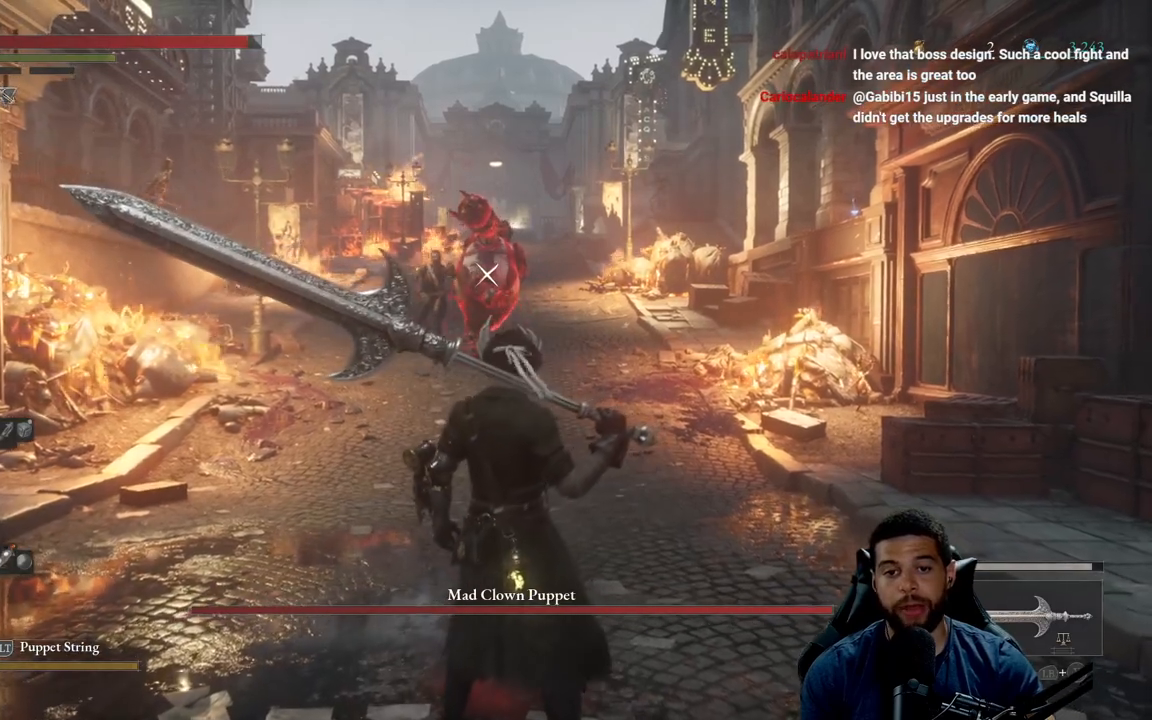
{"buttons": [], "left_stick": "center", "right_stick": "center", "events": []}
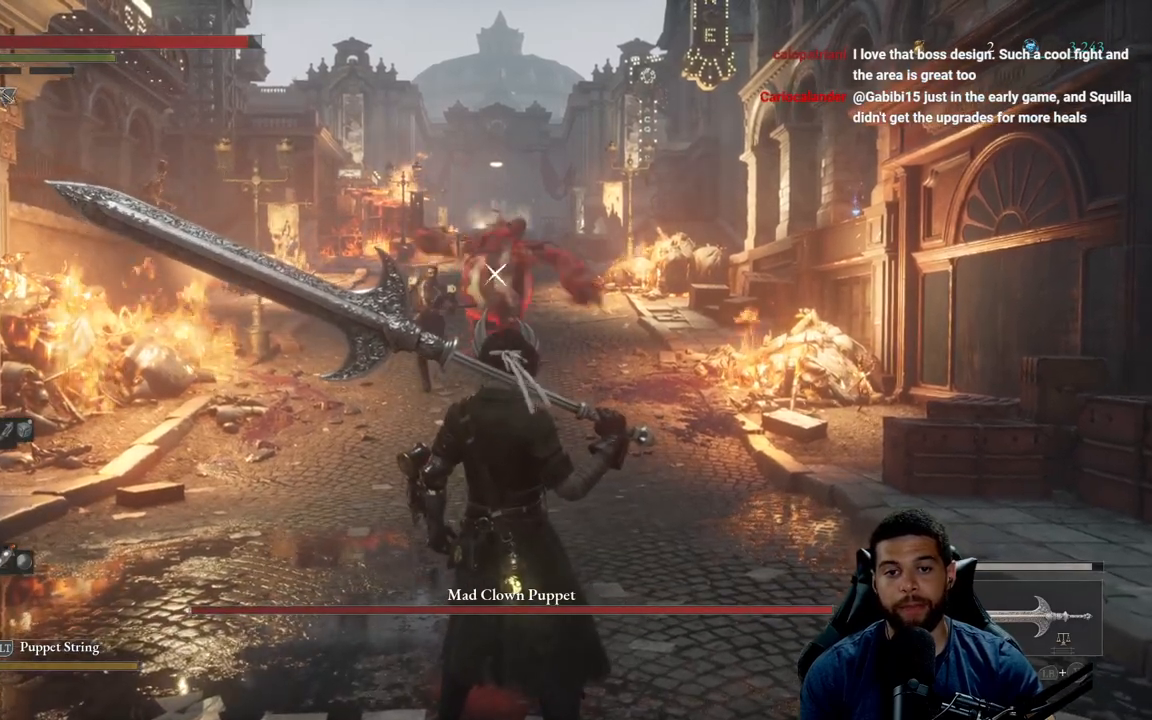
{"buttons": [], "left_stick": "center", "right_stick": "center", "events": [[233, "L1", "down"], [367, "L1", "up"]]}
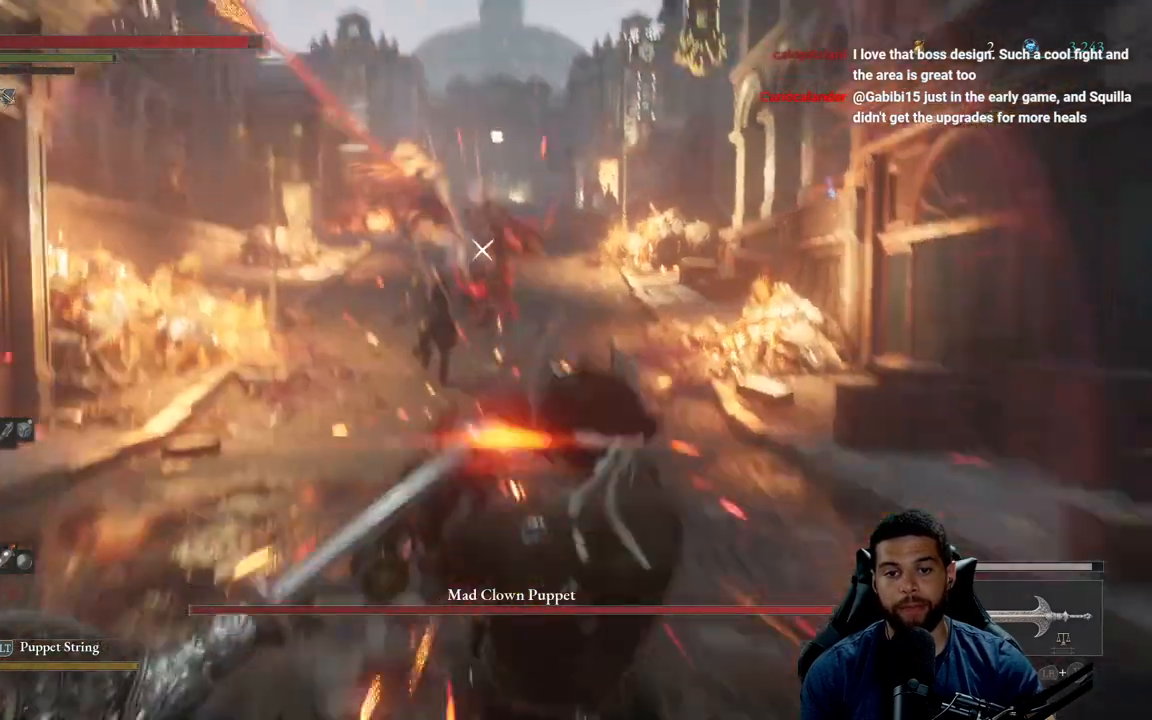
{"buttons": [], "left_stick": "down", "right_stick": "center", "events": [[17, "left_stick", "down"], [233, "B", "down"], [317, "B", "up"], [383, "B", "down"], [483, "B", "up"]]}